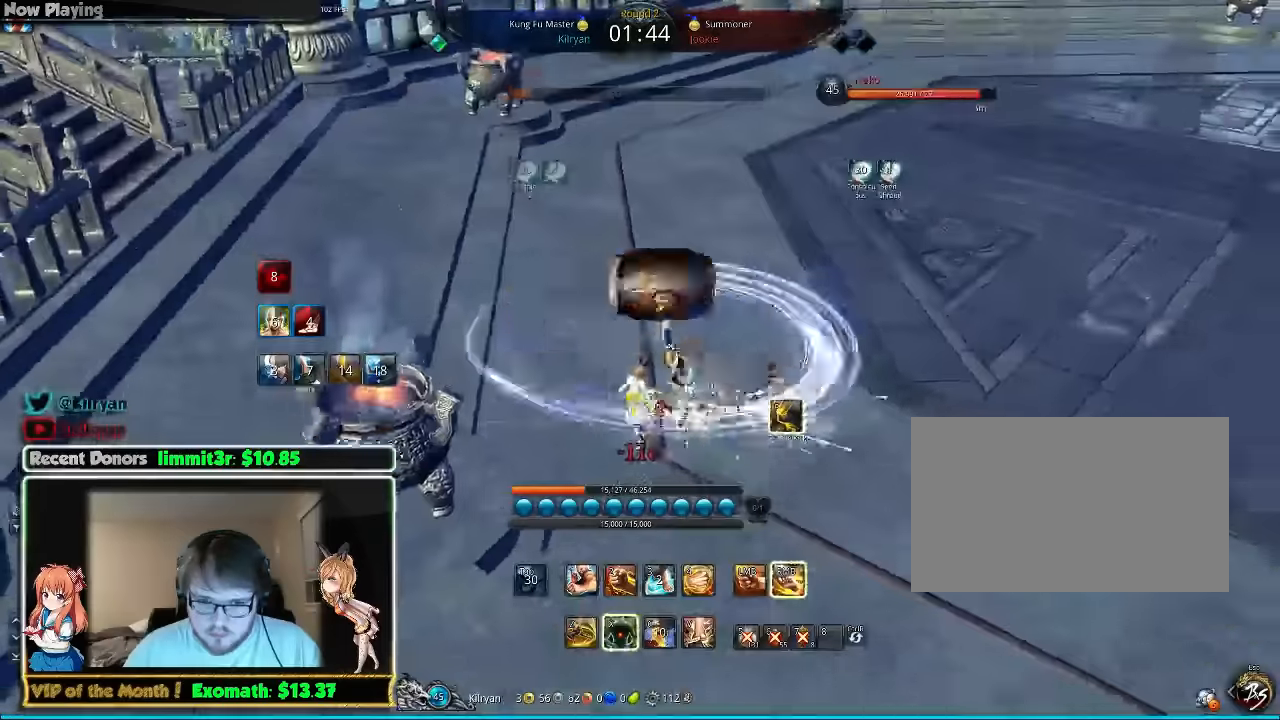
Gameplay with keyboard and mouse; each line is a JSON object with the keys and mouse buttons held at the frame after it. "events" lists presses ("down") and releases ("up") of "1", "2", "3", "4", "5", "a", "alt", "c", "ctrl", "d", "e", "f", "q", "r", "s", "shift", "space", "tab", "v", "w", "x", "z", "mouse_left", "mouse_middle", "mouse_right", "mouse_wheel_up" and "mouse_wheel_down" between this image and that frame as [ms after this image, input, new state], when the widget could be followed in between. "mouse_left", "mouse_middle", "mouse_right", "mouse_wheel_up", "mouse_wheel_down" = the "left", "middle", "right", "wheel_up", "wheel_down" buttons of the "mouse" list. No other keys are recorded. Mouse movement is not recorded.
{"keys": ["a", "e", "w"], "mouse": [], "events": [[60, "e", "up"], [140, "e", "down"], [240, "a", "down"], [240, "e", "up"], [300, "e", "down"], [340, "a", "up"], [400, "a", "down"], [400, "e", "up"], [480, "e", "down"]]}
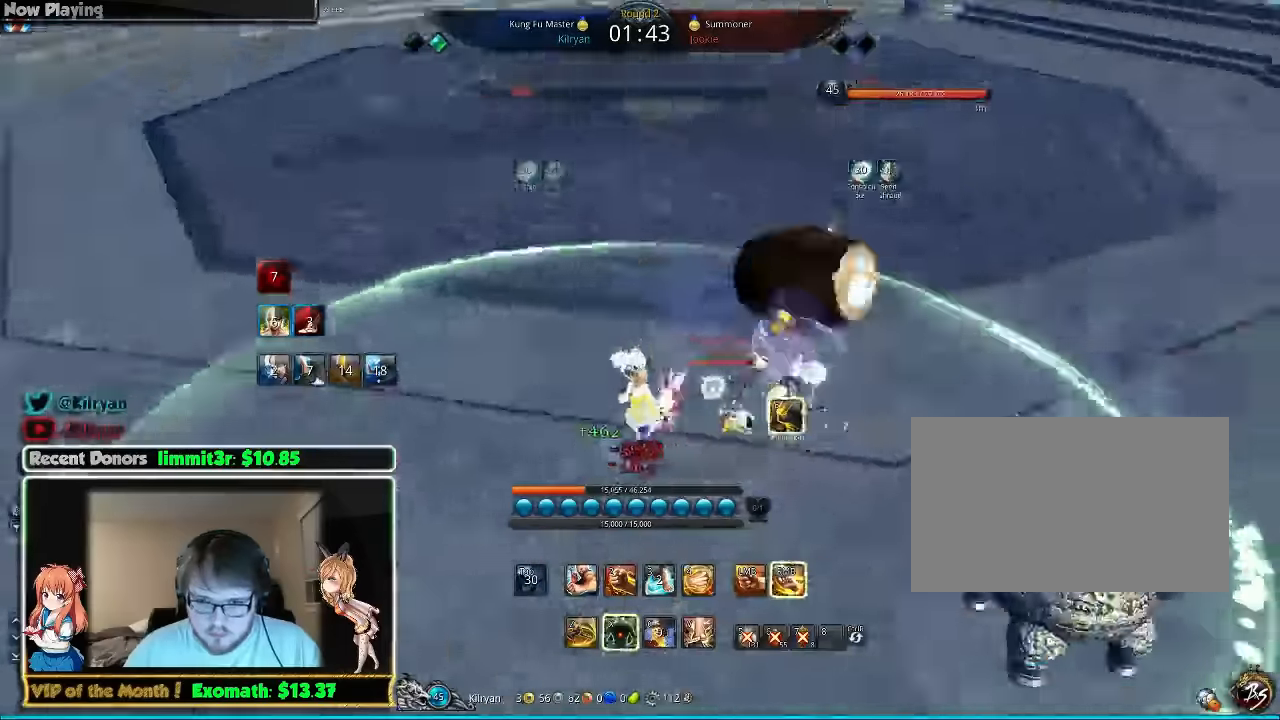
{"keys": ["a"], "mouse": [], "events": [[20, "a", "up"], [120, "a", "down"], [120, "e", "up"], [140, "a", "up"], [140, "e", "down"], [240, "a", "down"], [240, "e", "up"], [320, "e", "down"], [380, "w", "up"], [420, "e", "up"]]}
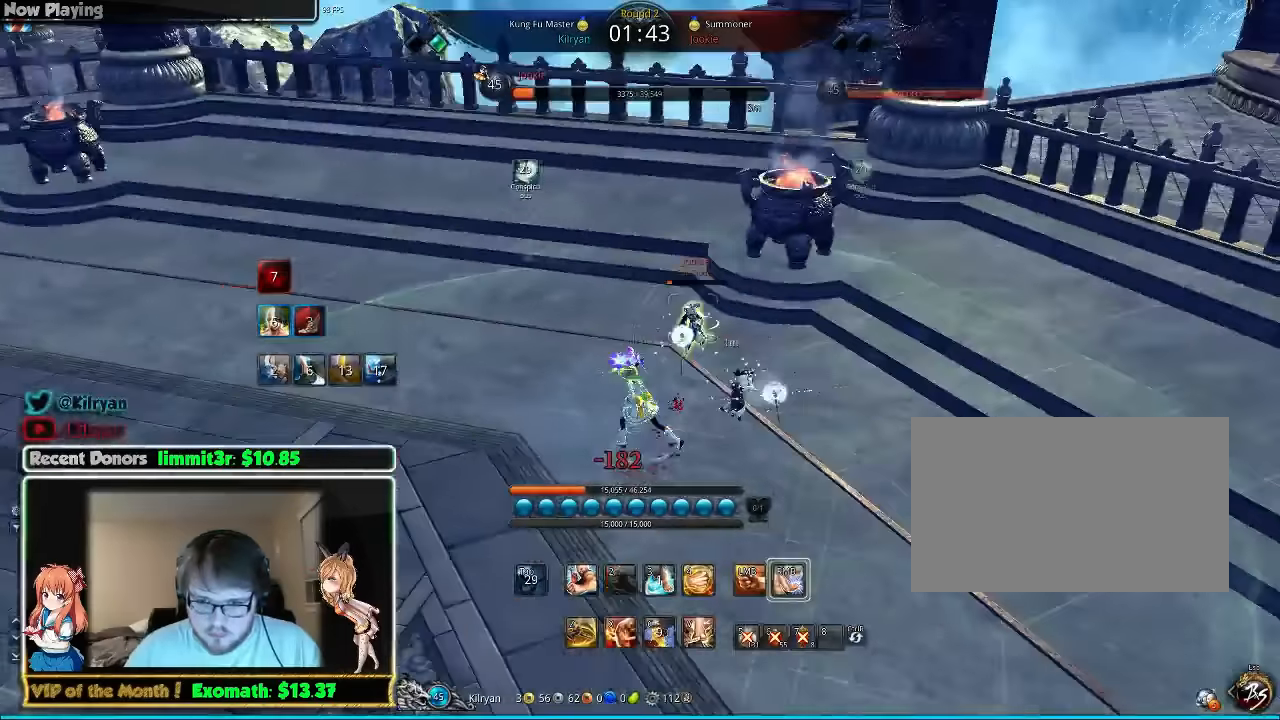
{"keys": ["s"], "mouse": [], "events": [[380, "s", "down"], [420, "a", "up"], [420, "s", "up"], [480, "s", "down"]]}
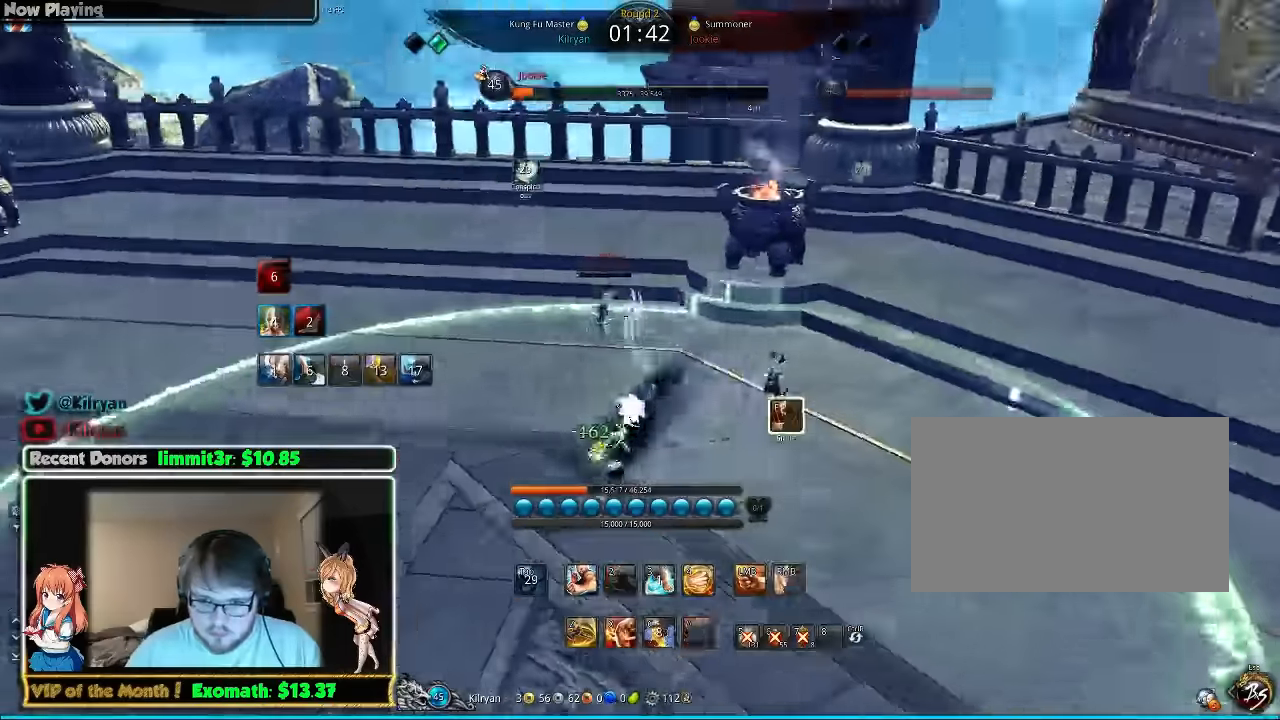
{"keys": ["a"], "mouse": [], "events": [[80, "s", "up"], [120, "s", "down"], [160, "a", "down"], [180, "s", "up"], [360, "mouse_left", "down"], [460, "mouse_left", "up"]]}
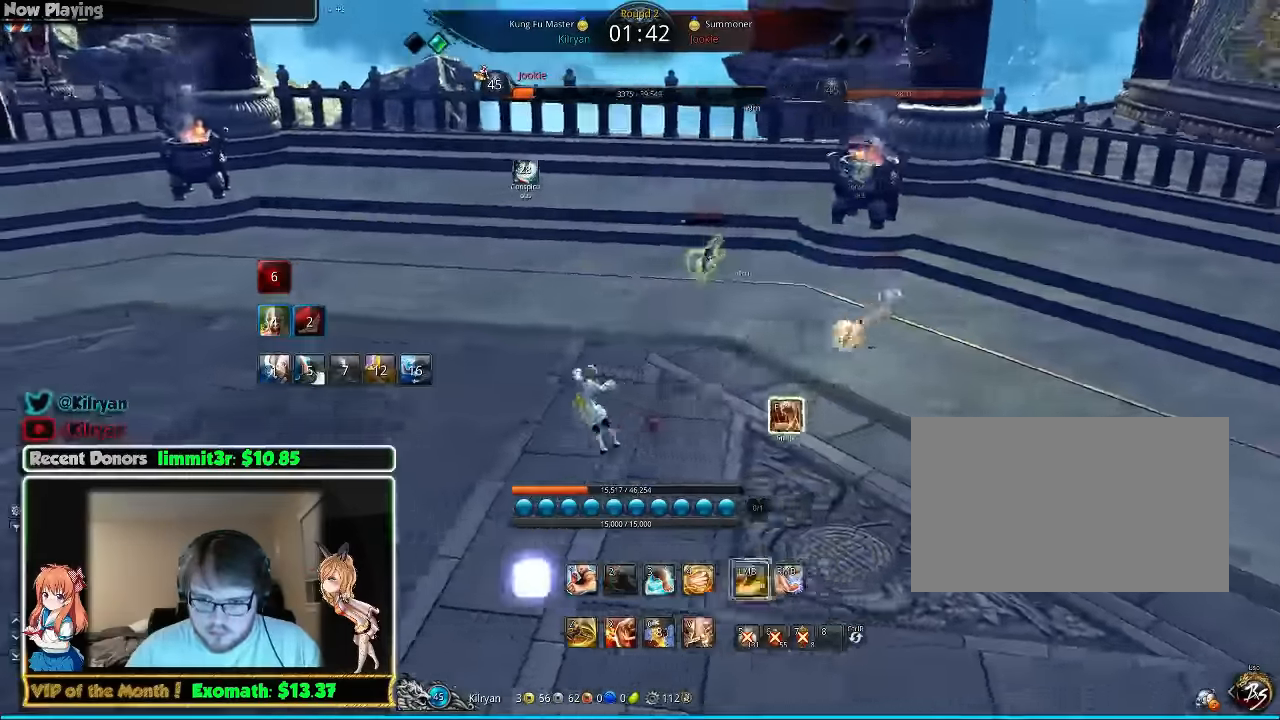
{"keys": ["a", "w"], "mouse": [], "events": [[20, "mouse_left", "down"], [80, "mouse_left", "up"], [260, "w", "down"]]}
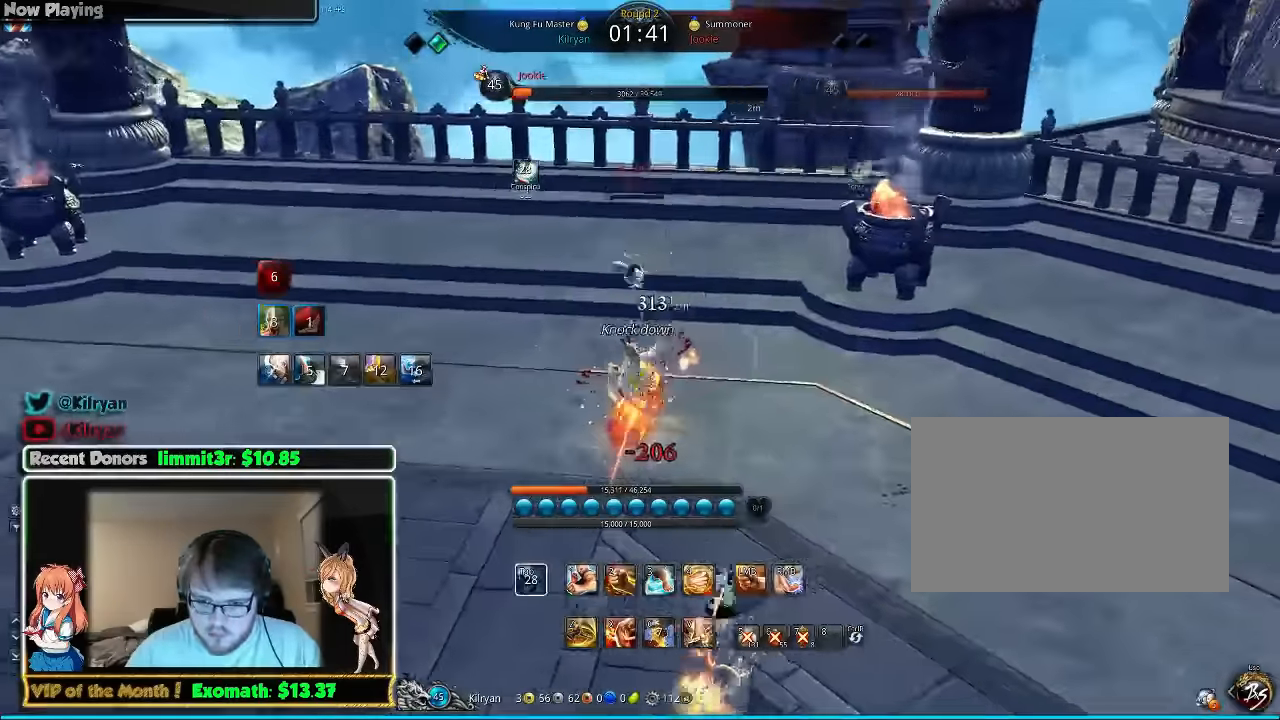
{"keys": ["a", "v", "w"], "mouse": [], "events": [[320, "w", "up"], [420, "w", "down"], [500, "v", "down"]]}
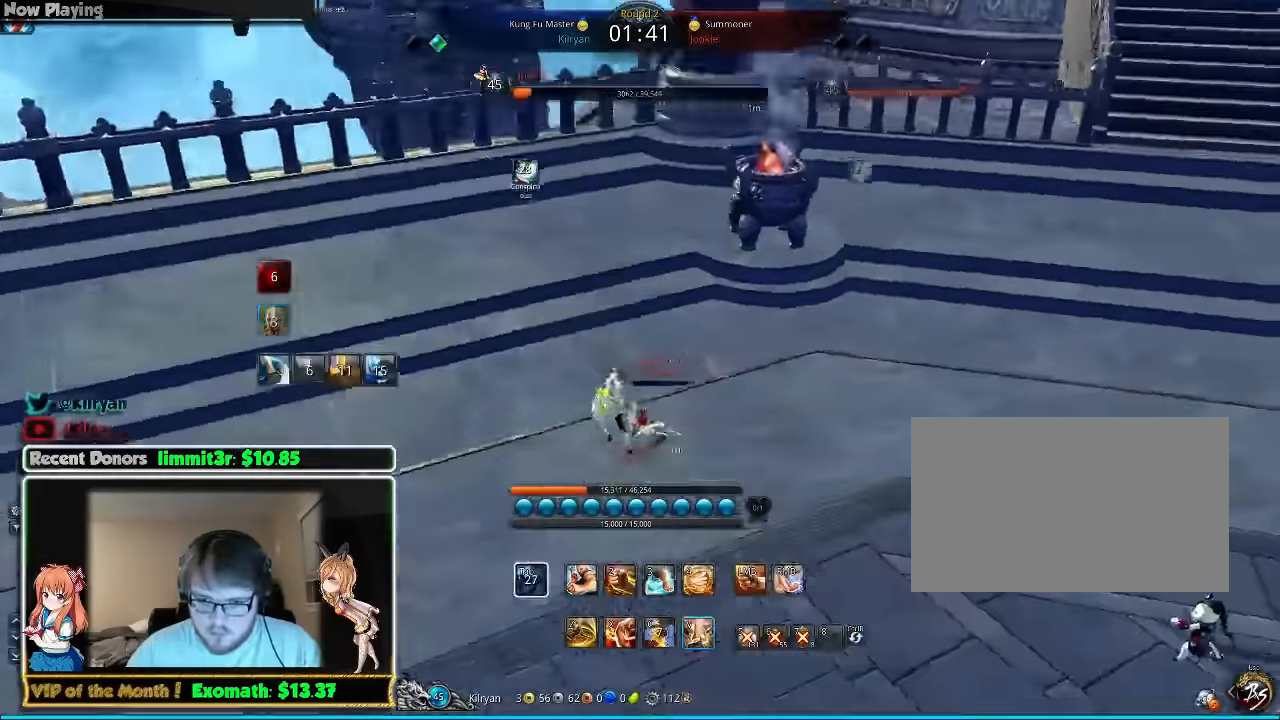
{"keys": [], "mouse": [], "events": [[100, "v", "up"], [160, "w", "up"], [200, "v", "down"], [300, "d", "down"], [340, "a", "up"], [340, "v", "up"], [500, "d", "up"]]}
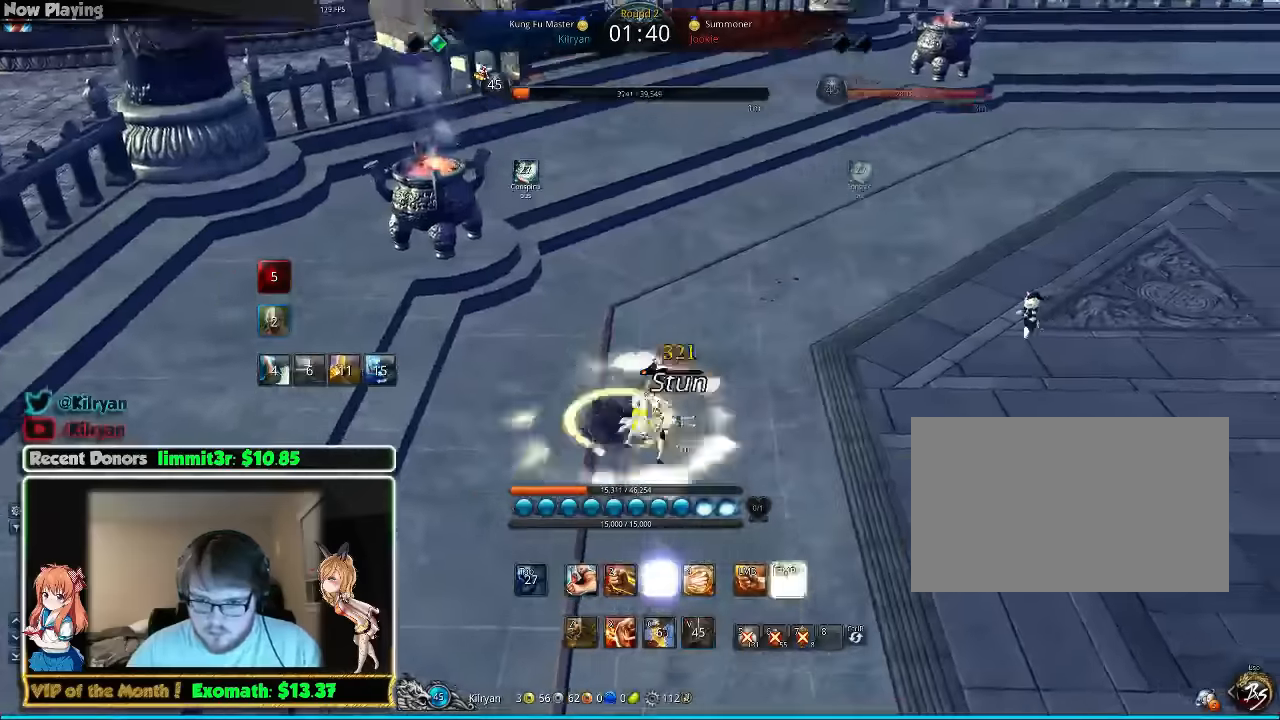
{"keys": ["3"], "mouse": [], "events": [[160, "3", "down"], [260, "3", "up"], [340, "3", "down"], [400, "3", "up"], [460, "3", "down"]]}
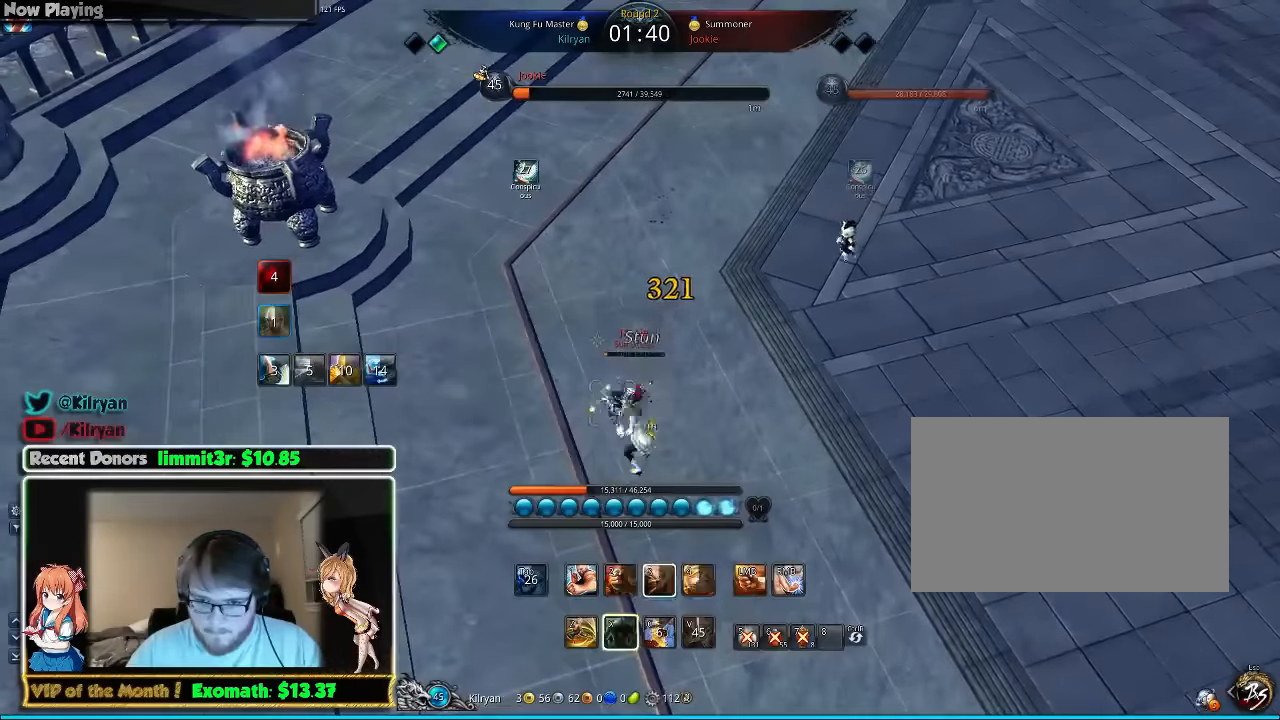
{"keys": ["3"], "mouse": [], "events": [[40, "3", "up"], [100, "3", "down"], [200, "3", "up"], [200, "mouse_left", "down"], [240, "3", "down"], [300, "f", "down"], [300, "mouse_left", "up"], [340, "3", "up"], [440, "3", "down"], [440, "f", "up"]]}
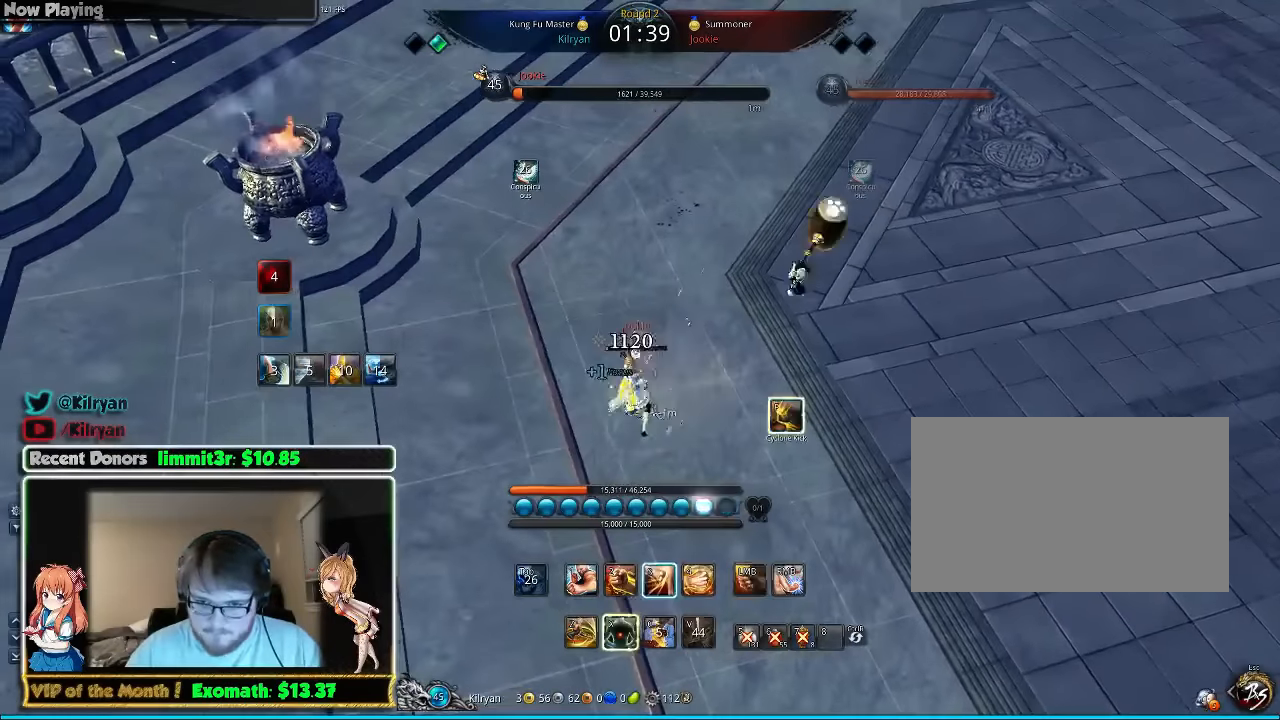
{"keys": ["3"], "mouse": [], "events": [[40, "3", "up"], [80, "3", "down"], [180, "3", "up"], [240, "3", "down"], [300, "3", "up"], [340, "3", "down"], [480, "3", "up"], [500, "3", "down"]]}
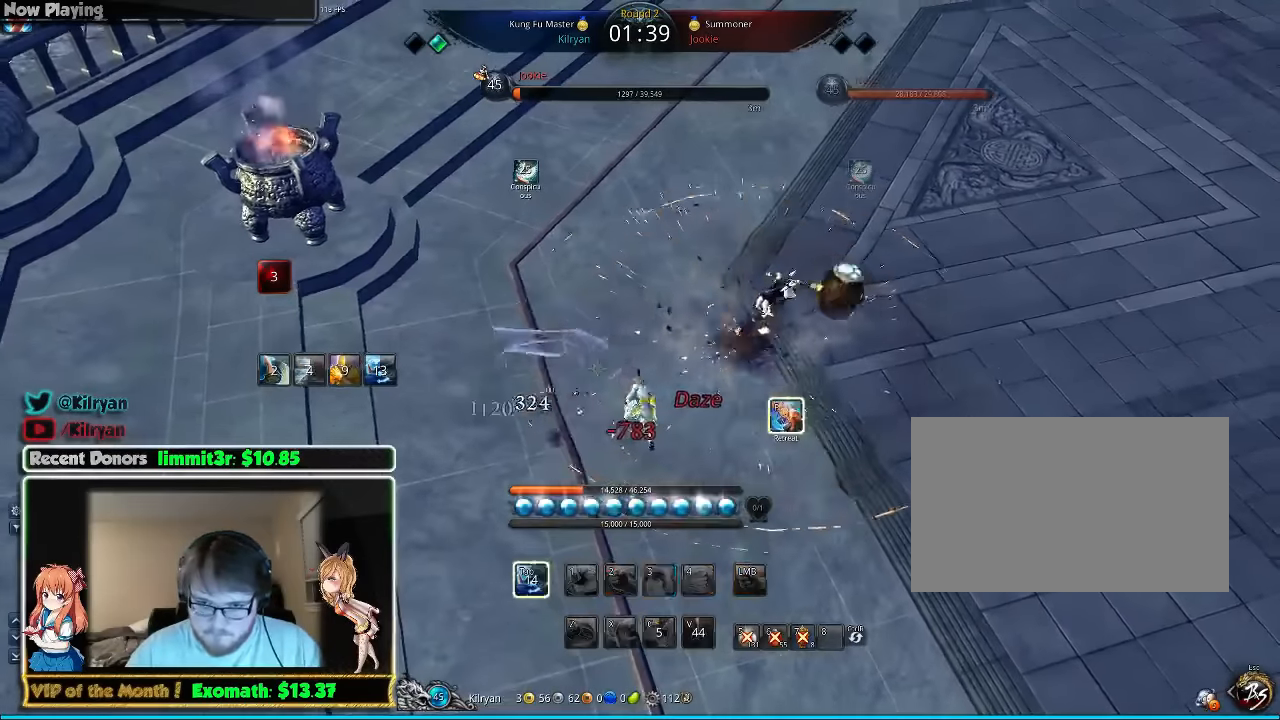
{"keys": ["w"], "mouse": [], "events": [[40, "f", "down"], [140, "3", "up"], [140, "f", "up"], [340, "tab", "down"], [480, "tab", "up"], [500, "w", "down"]]}
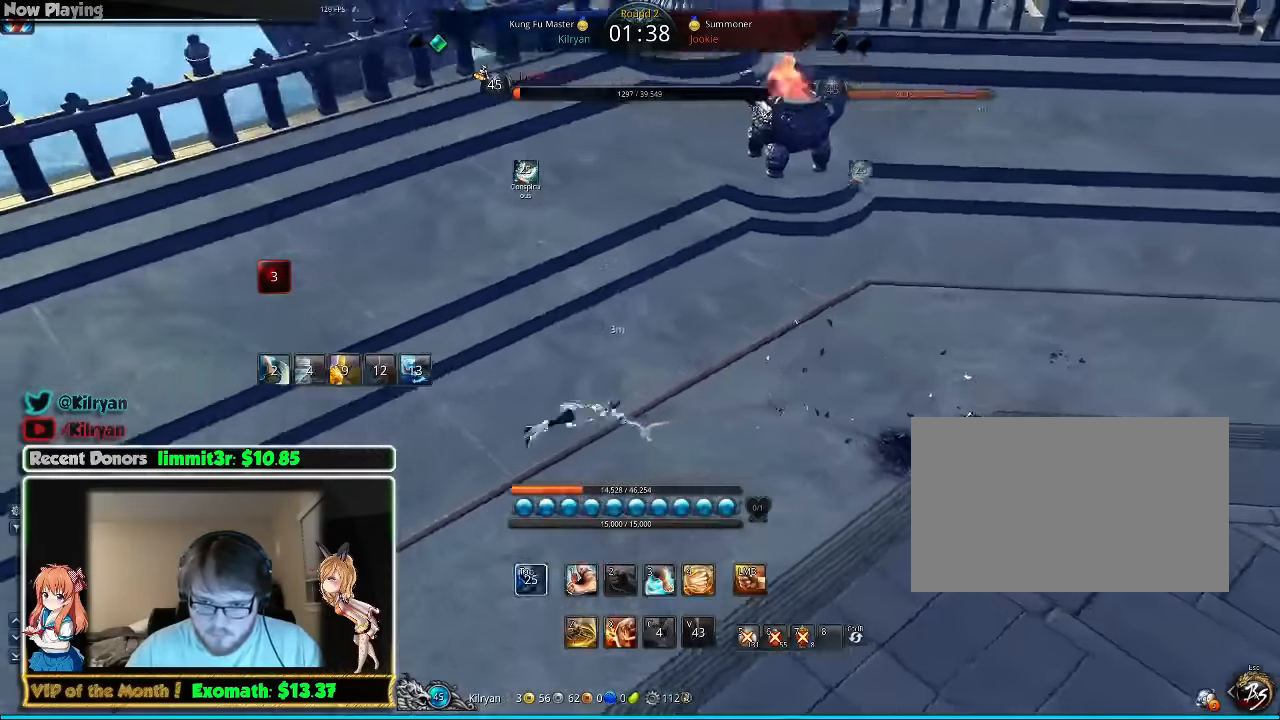
{"keys": ["w"], "mouse": ["right"], "events": [[340, "mouse_right", "down"], [340, "q", "down"], [400, "mouse_right", "up"], [480, "q", "up"], [500, "mouse_right", "down"]]}
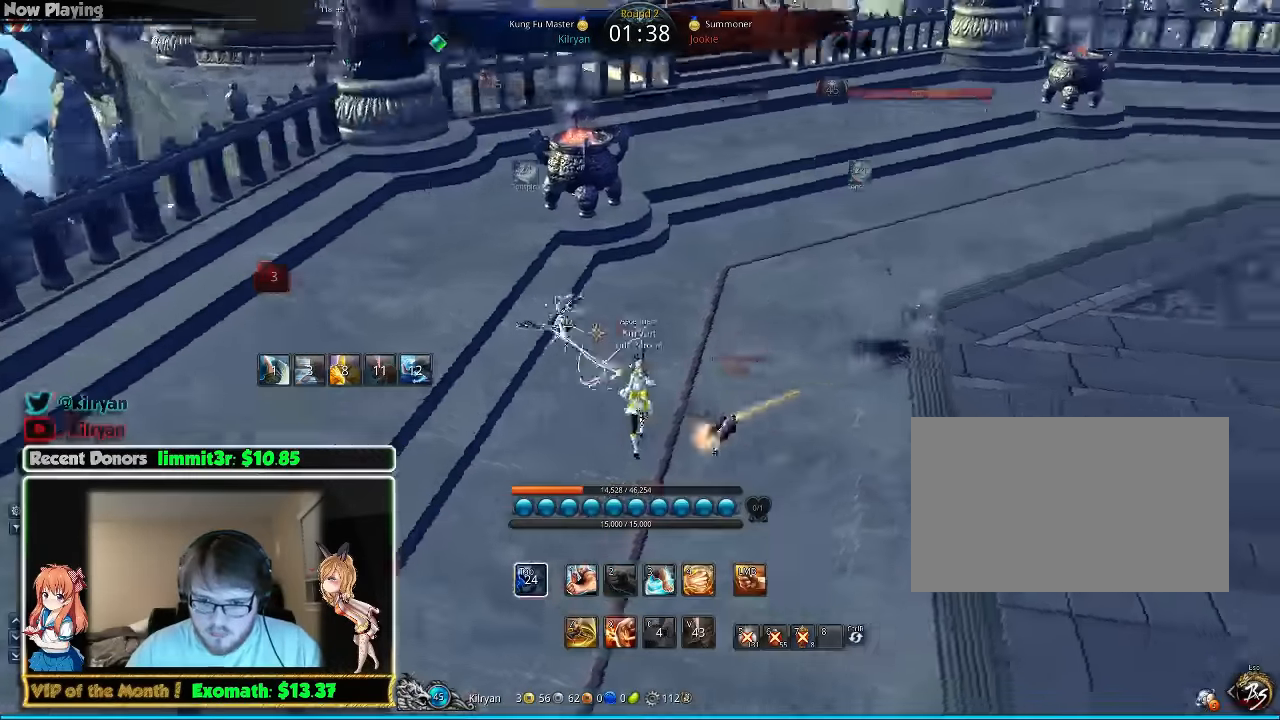
{"keys": ["d", "w", "z"], "mouse": [], "events": [[80, "mouse_right", "up"], [200, "z", "down"], [380, "d", "down"], [380, "z", "up"], [480, "z", "down"]]}
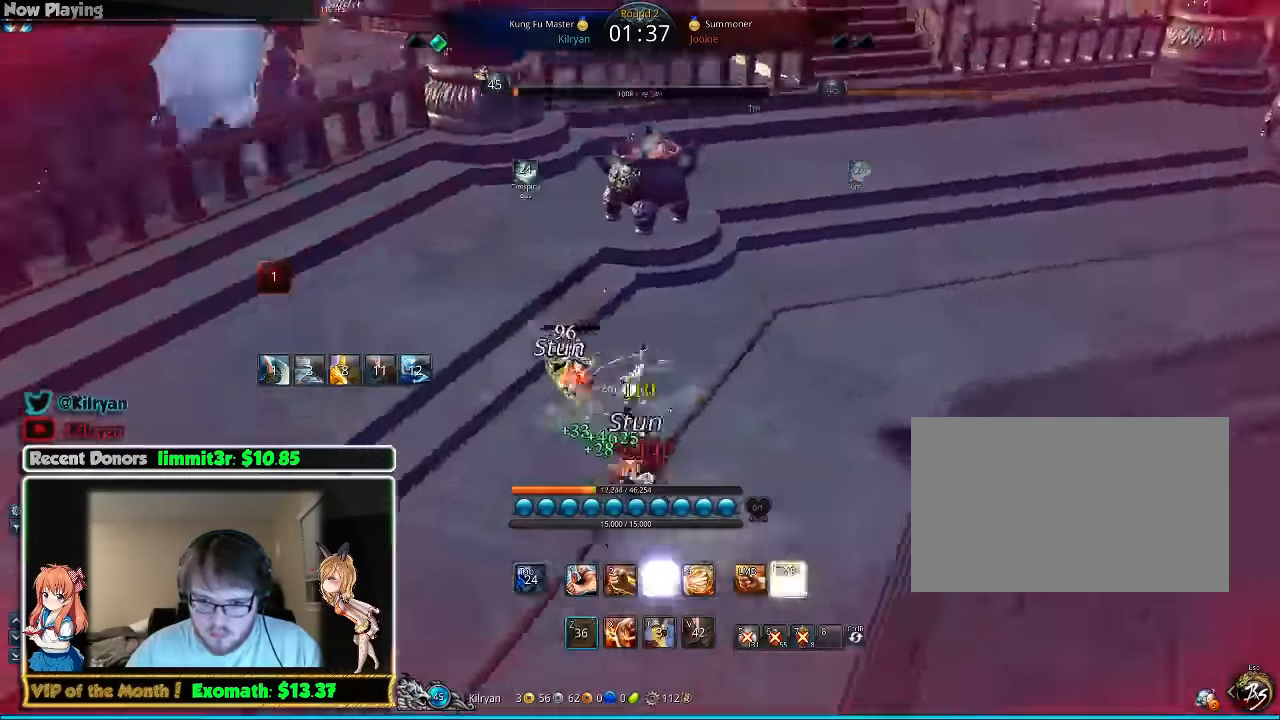
{"keys": ["d", "w"], "mouse": [], "events": [[100, "z", "up"], [180, "z", "down"], [280, "z", "up"]]}
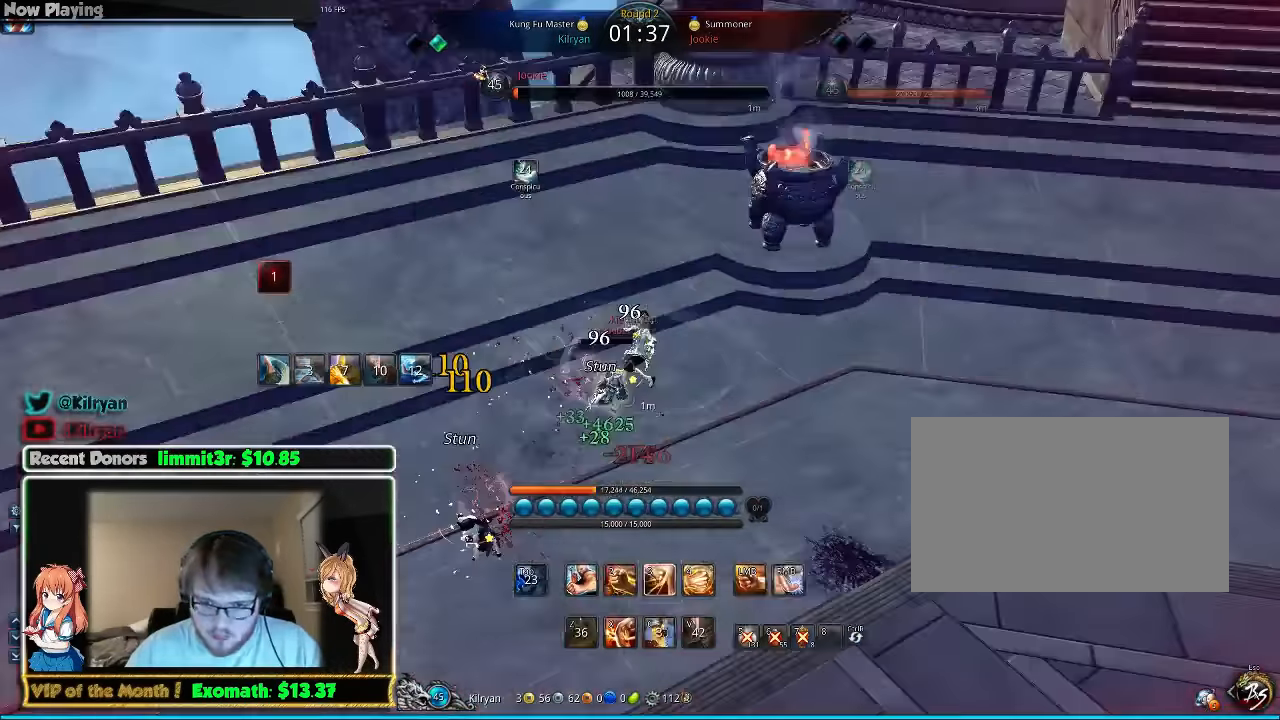
{"keys": ["3"], "mouse": [], "events": [[340, "w", "up"], [360, "3", "down"], [360, "d", "up"], [400, "3", "up"], [480, "3", "down"]]}
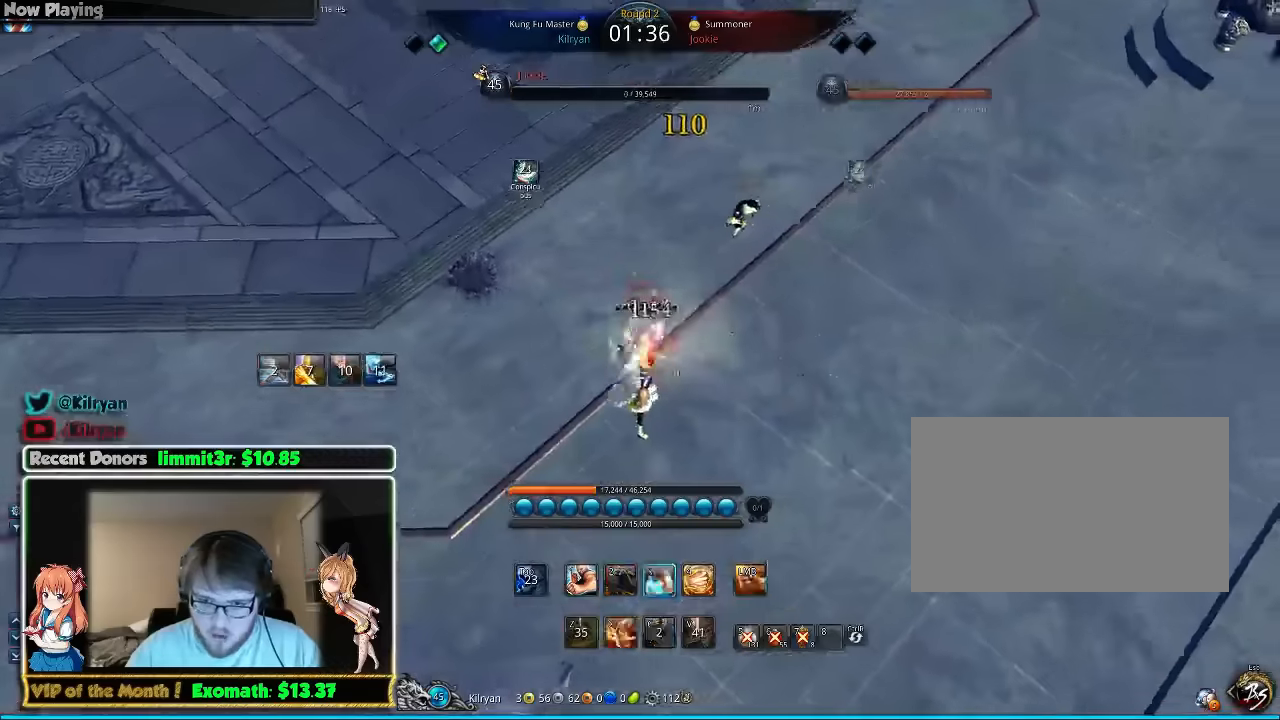
{"keys": [], "mouse": [], "events": [[20, "mouse_left", "down"], [80, "3", "up"], [80, "f", "down"], [80, "mouse_left", "up"], [220, "f", "up"], [240, "3", "down"], [340, "3", "up"]]}
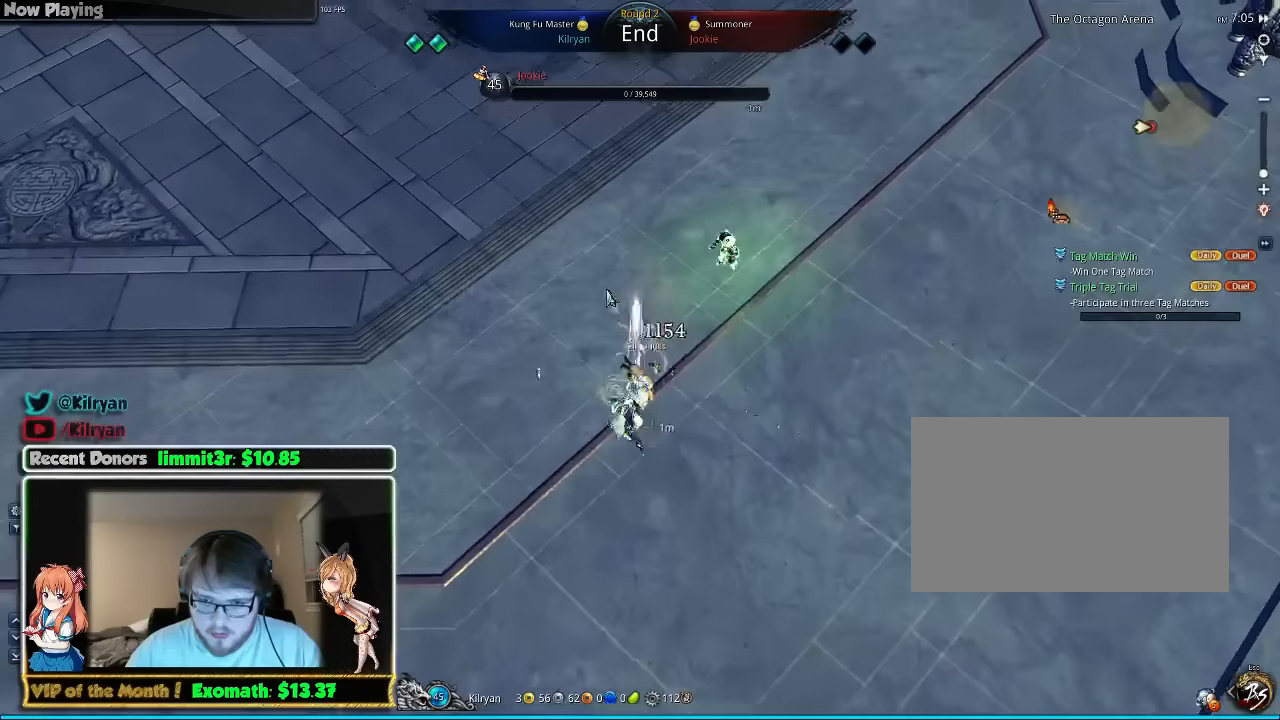
{"keys": ["d", "space", "w"], "mouse": [], "events": [[20, "a", "down"], [240, "w", "down"], [380, "a", "up"], [420, "space", "down"], [460, "d", "down"]]}
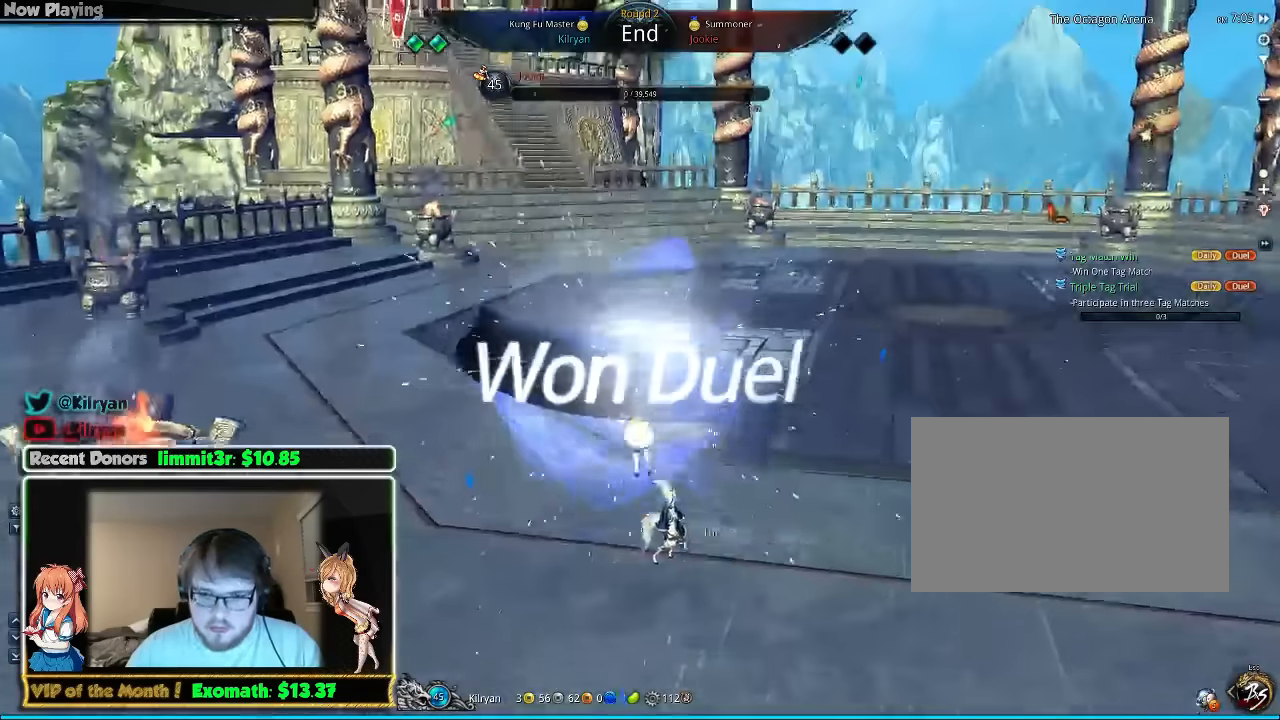
{"keys": ["w"], "mouse": [], "events": [[20, "w", "up"], [40, "space", "up"], [80, "d", "up"], [160, "a", "down"], [220, "w", "down"], [260, "a", "up"]]}
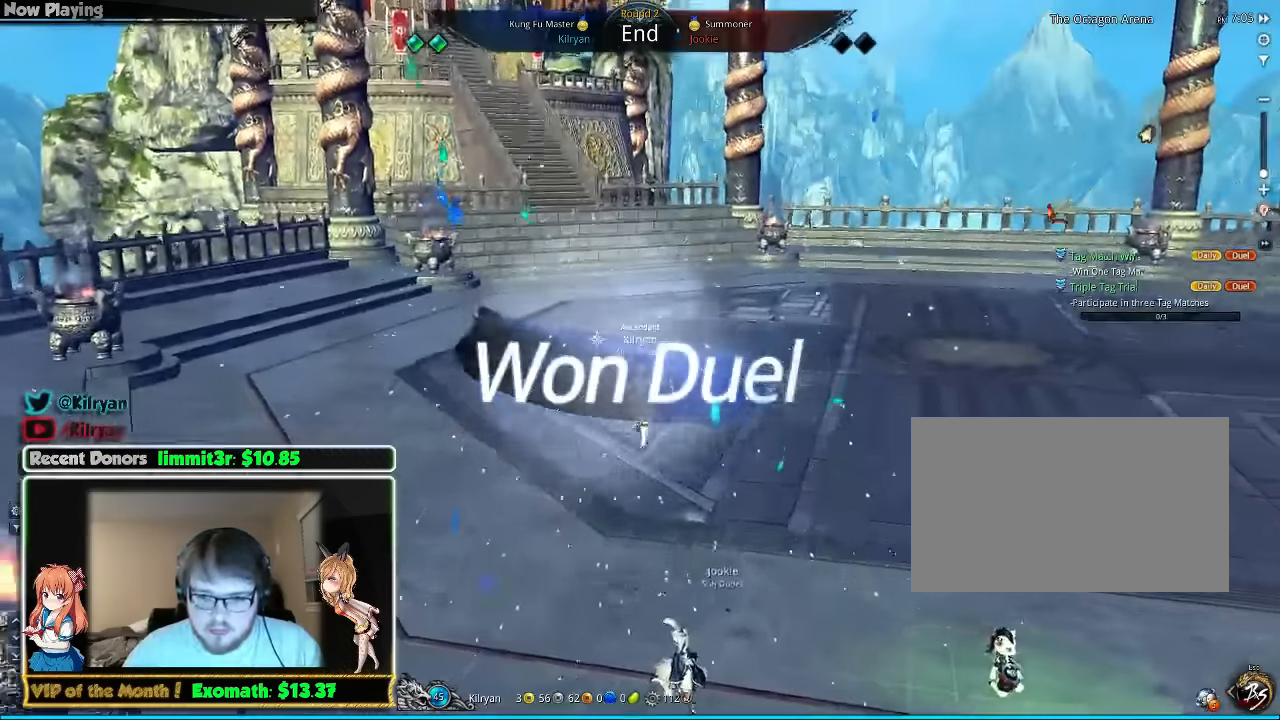
{"keys": ["alt", "w"], "mouse": [], "events": [[100, "alt", "down"]]}
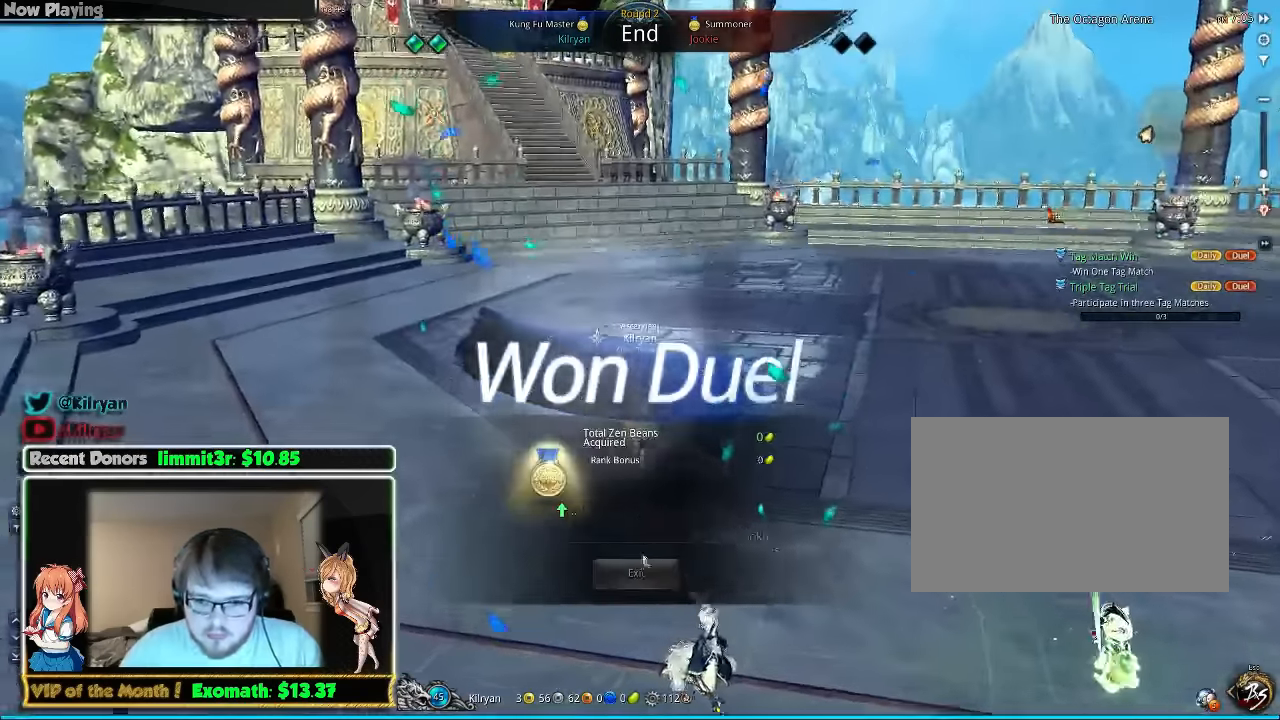
{"keys": ["alt", "w"], "mouse": [], "events": []}
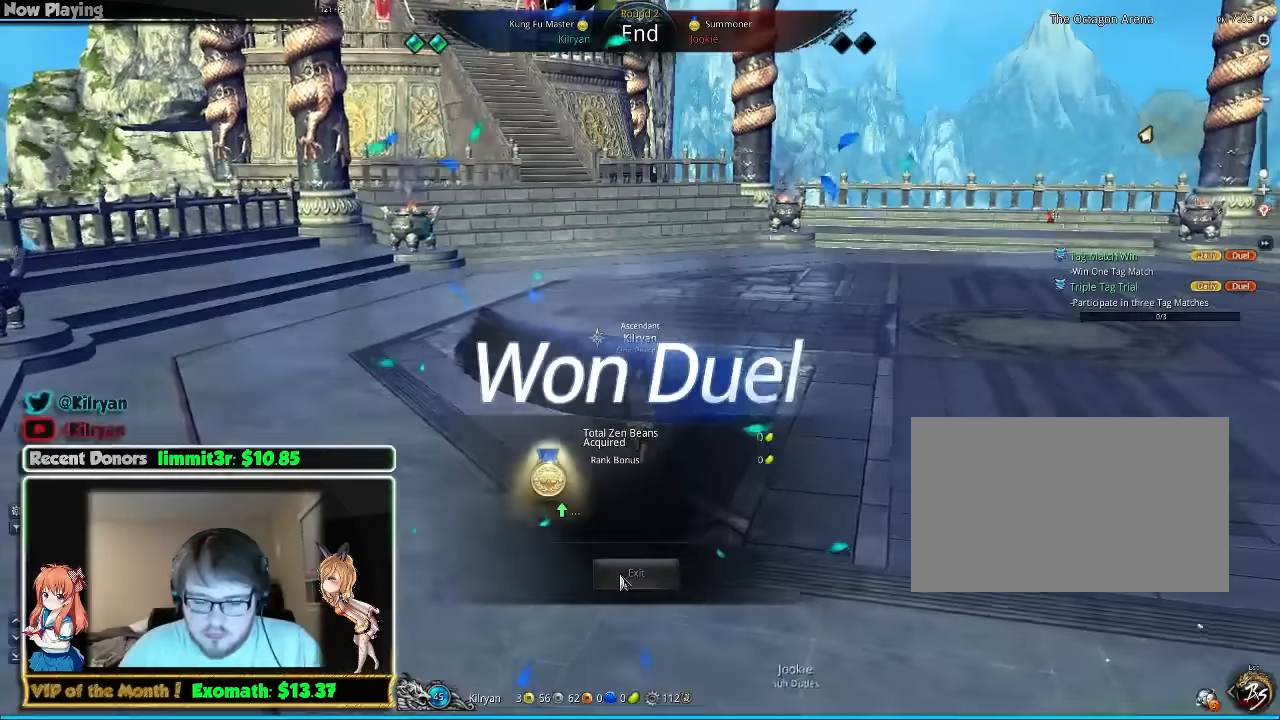
{"keys": ["alt", "w"], "mouse": [], "events": []}
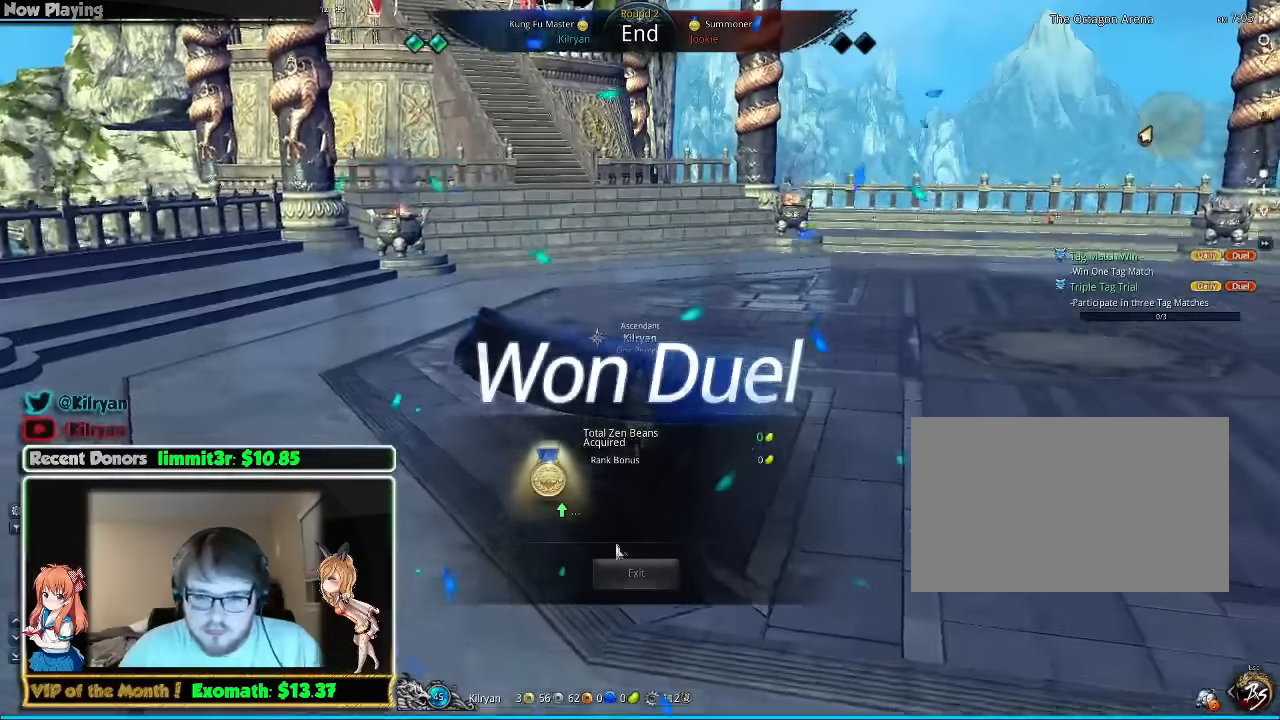
{"keys": ["alt", "w"], "mouse": [], "events": []}
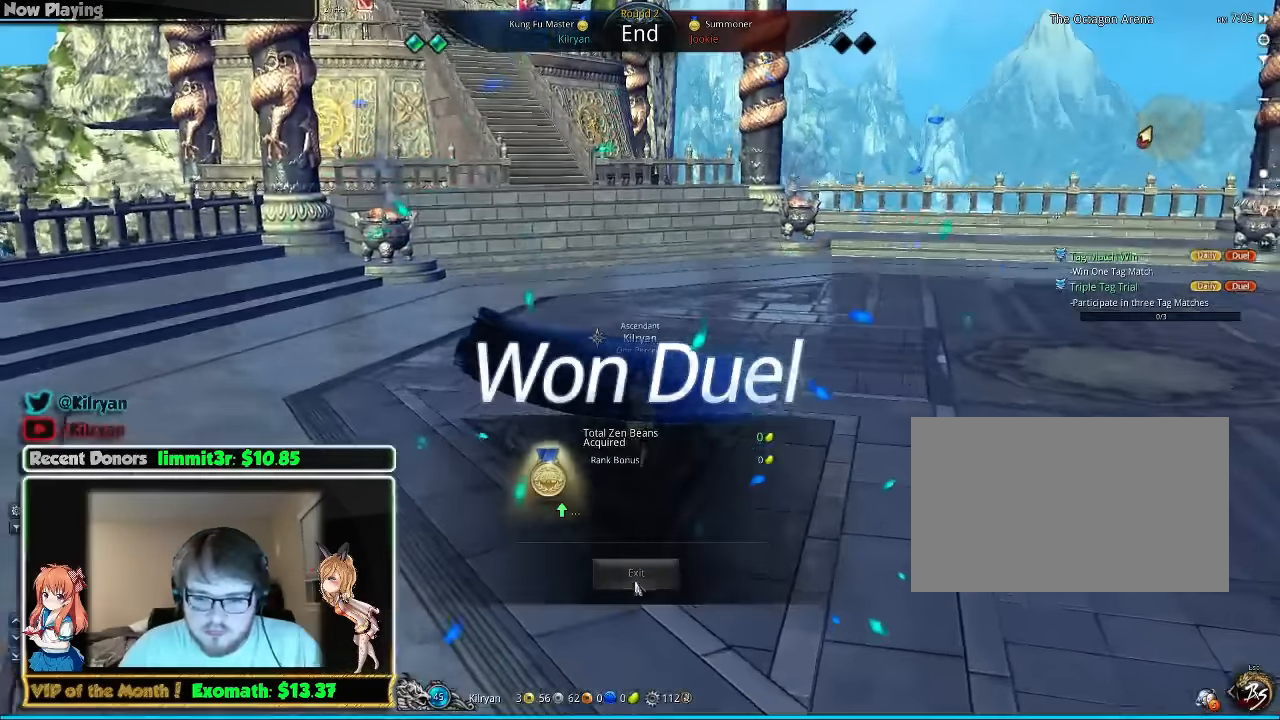
{"keys": ["alt", "w"], "mouse": [], "events": []}
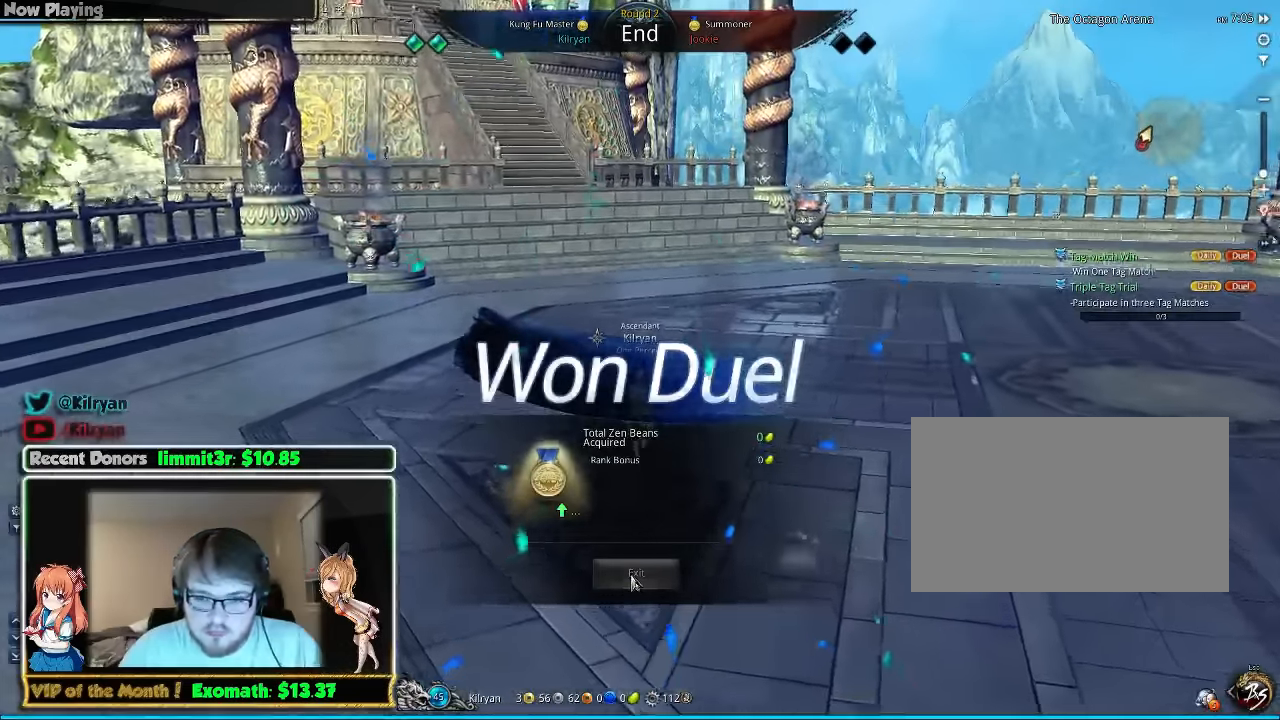
{"keys": ["alt", "w"], "mouse": [], "events": []}
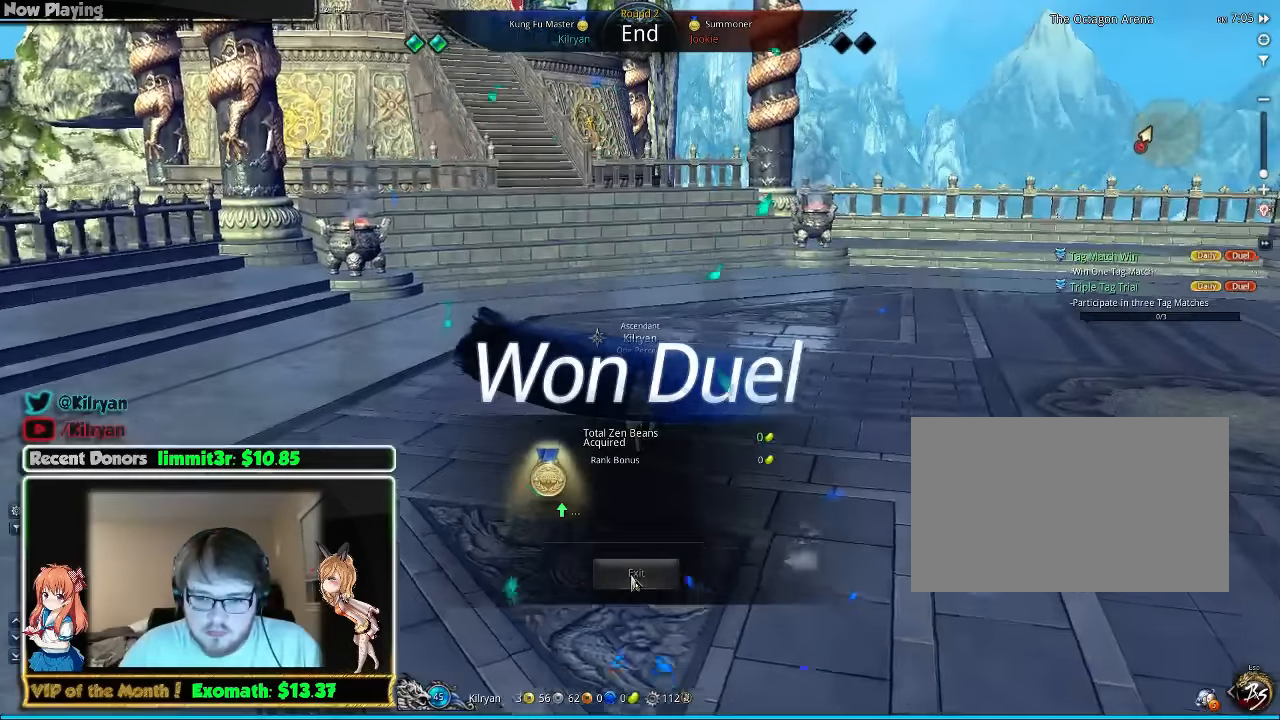
{"keys": ["alt"], "mouse": [], "events": [[40, "w", "up"]]}
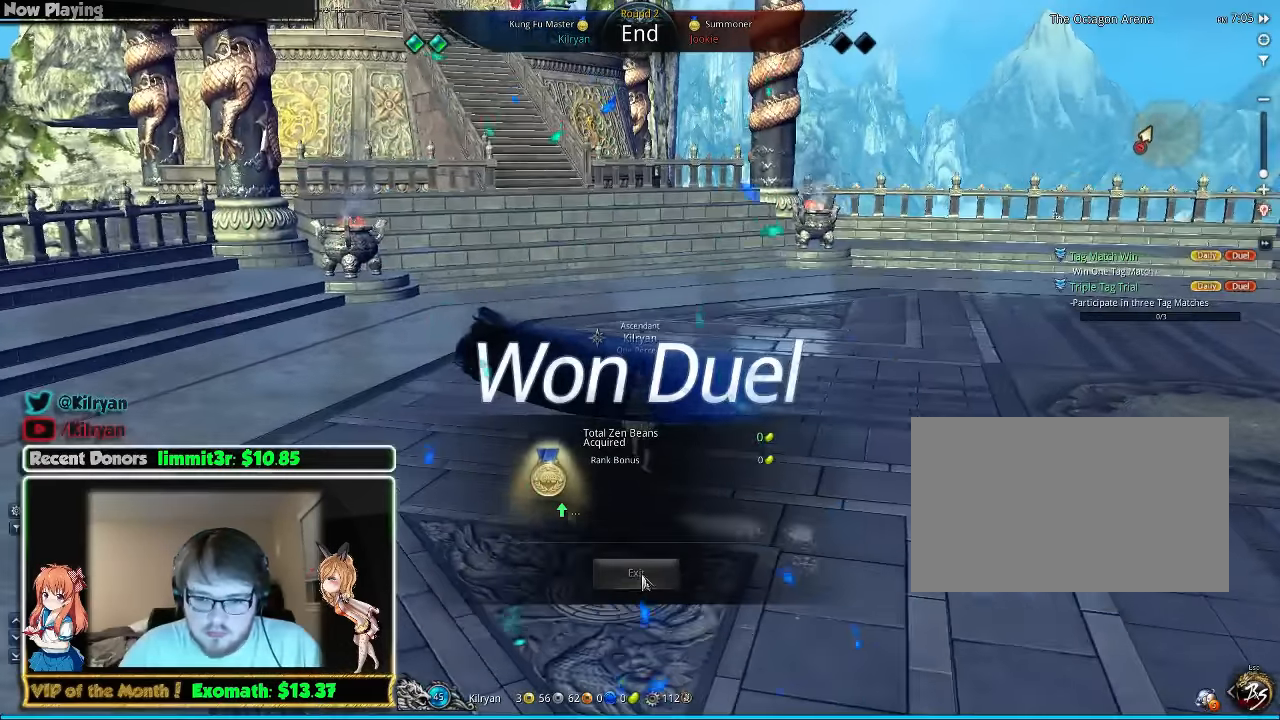
{"keys": ["alt"], "mouse": [], "events": [[160, "mouse_left", "down"], [200, "mouse_left", "up"], [320, "mouse_left", "down"], [380, "mouse_left", "up"]]}
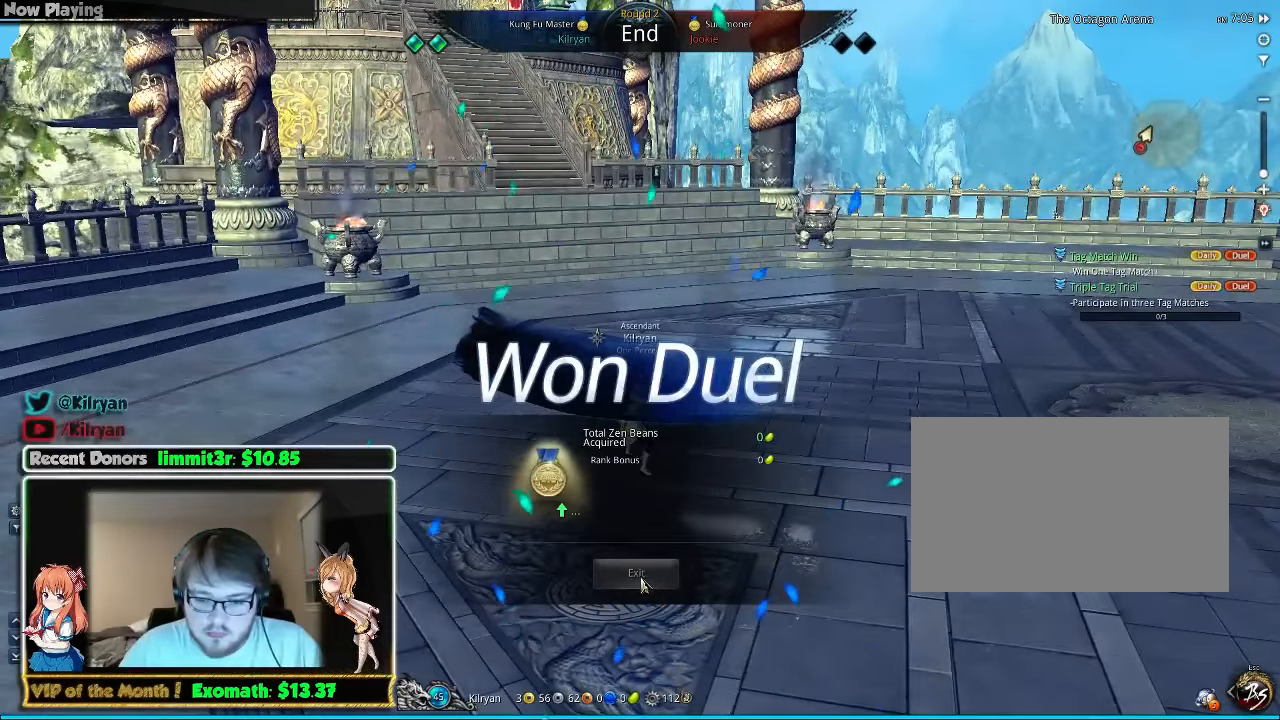
{"keys": [], "mouse": [], "events": [[260, "alt", "up"]]}